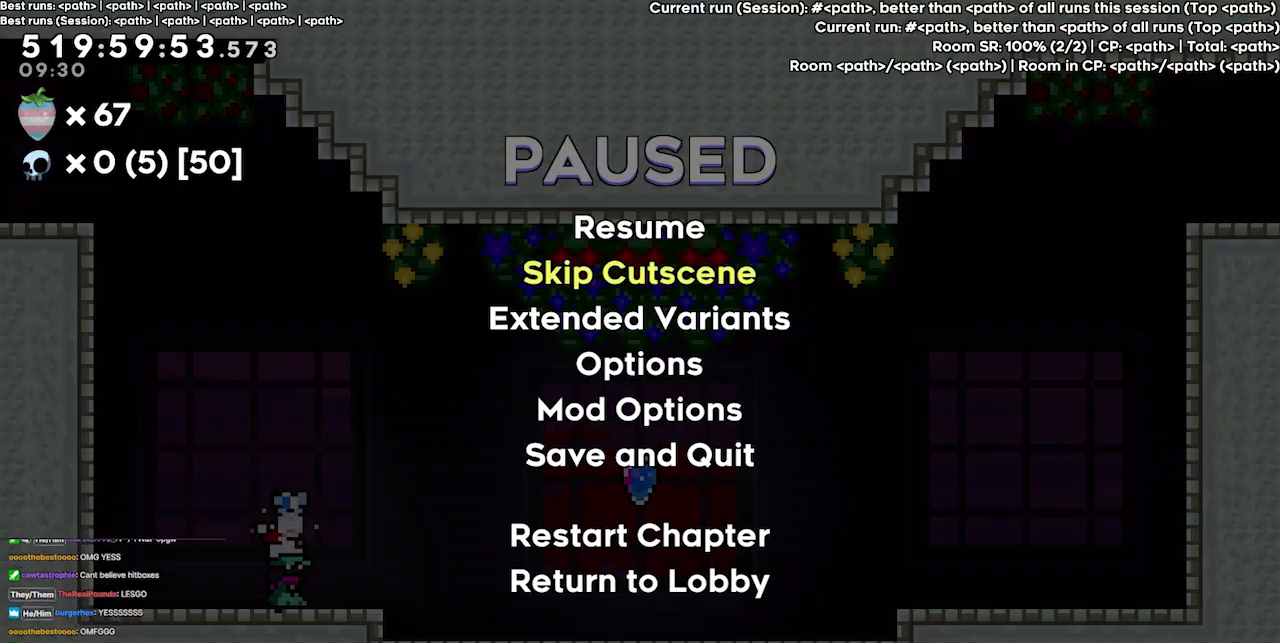
Gameplay with keyboard; each line is a JSON object with the keys held at the frame after it. "events" lists presses ("down") and releases ("up") of "dash", "demo", "demo2", "down", "grab", "jump", "jump2", "jump3", "jump4", "left", "right" and "up" between this image and that frame as [ms after this image, input, new state], when the widget could be followed in between. No other keys are recorded. Mouse input is not recorded. Key names are as the overlay labels them; some are game actions (e.g. jump) rather than physical keys.
{"keys": [], "events": [[267, "jump3", "down"], [367, "jump3", "up"]]}
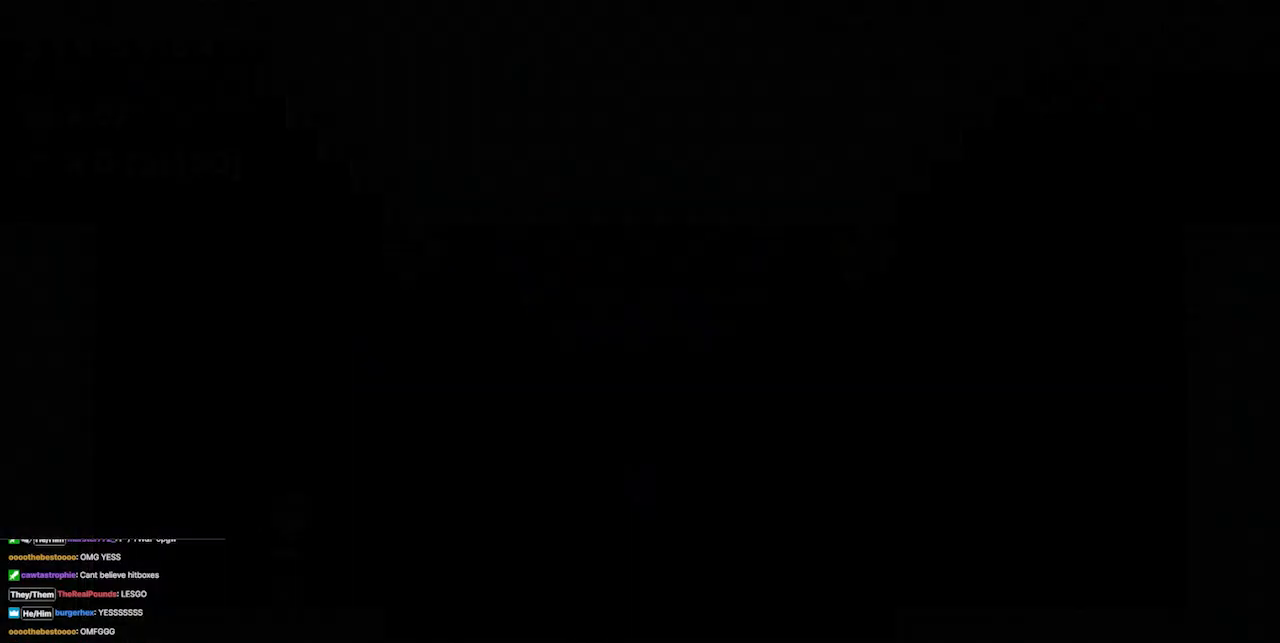
{"keys": [], "events": []}
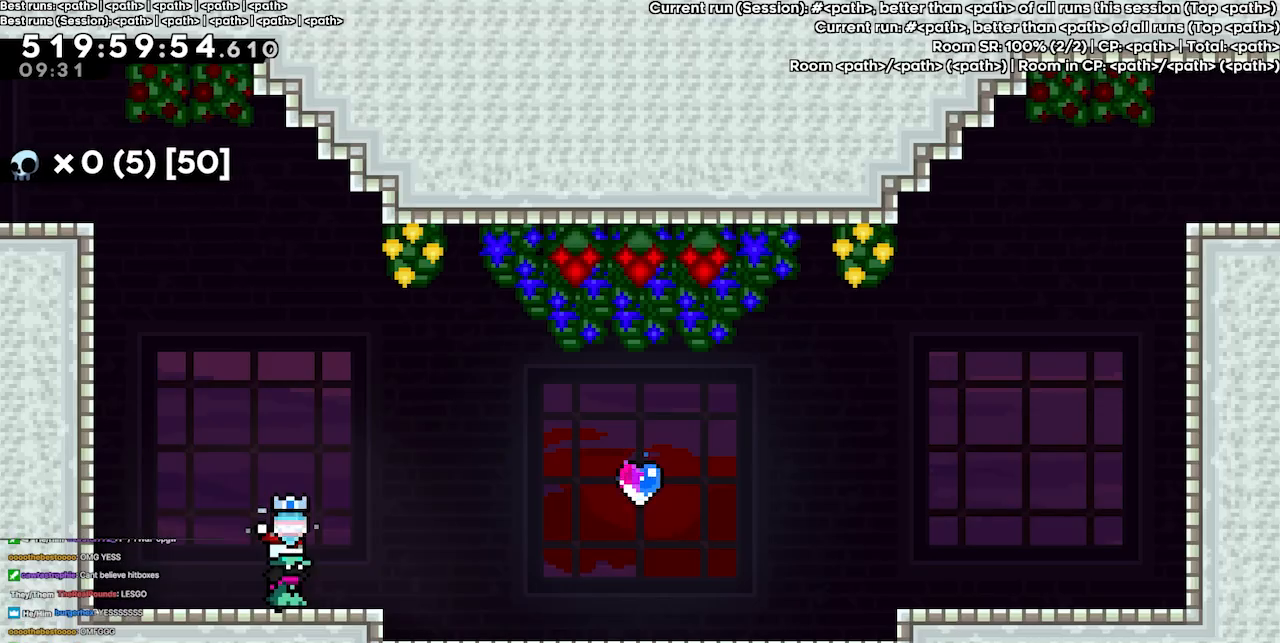
{"keys": [], "events": []}
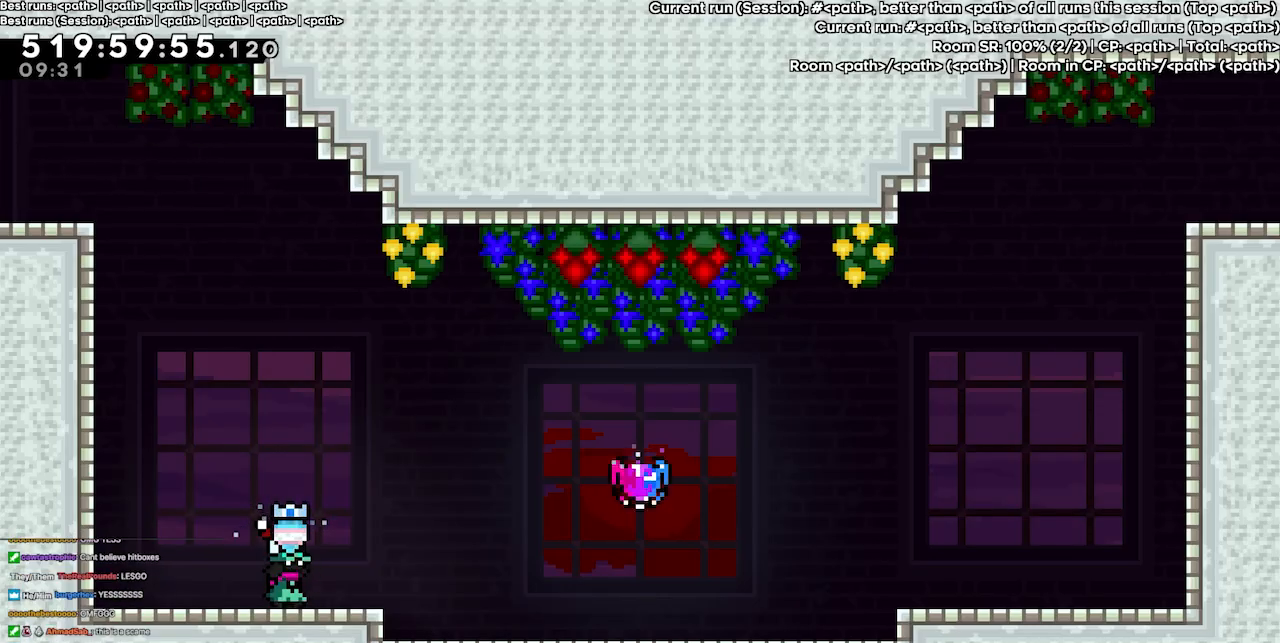
{"keys": ["right"], "events": [[33, "right", "down"]]}
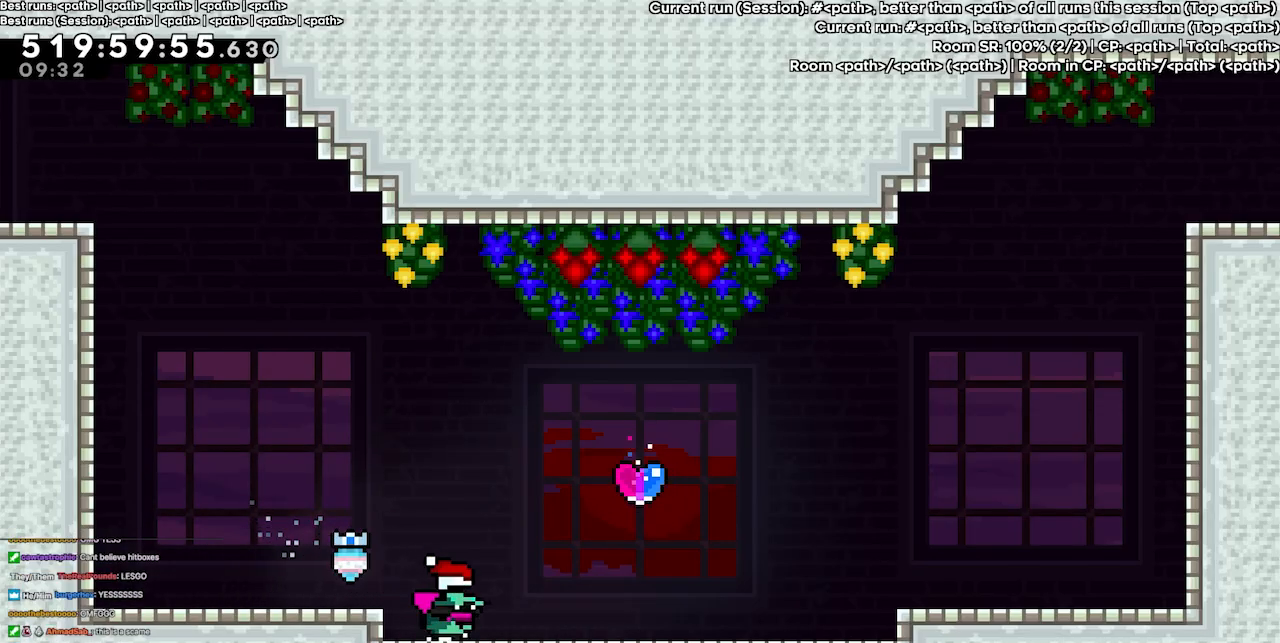
{"keys": ["right"], "events": []}
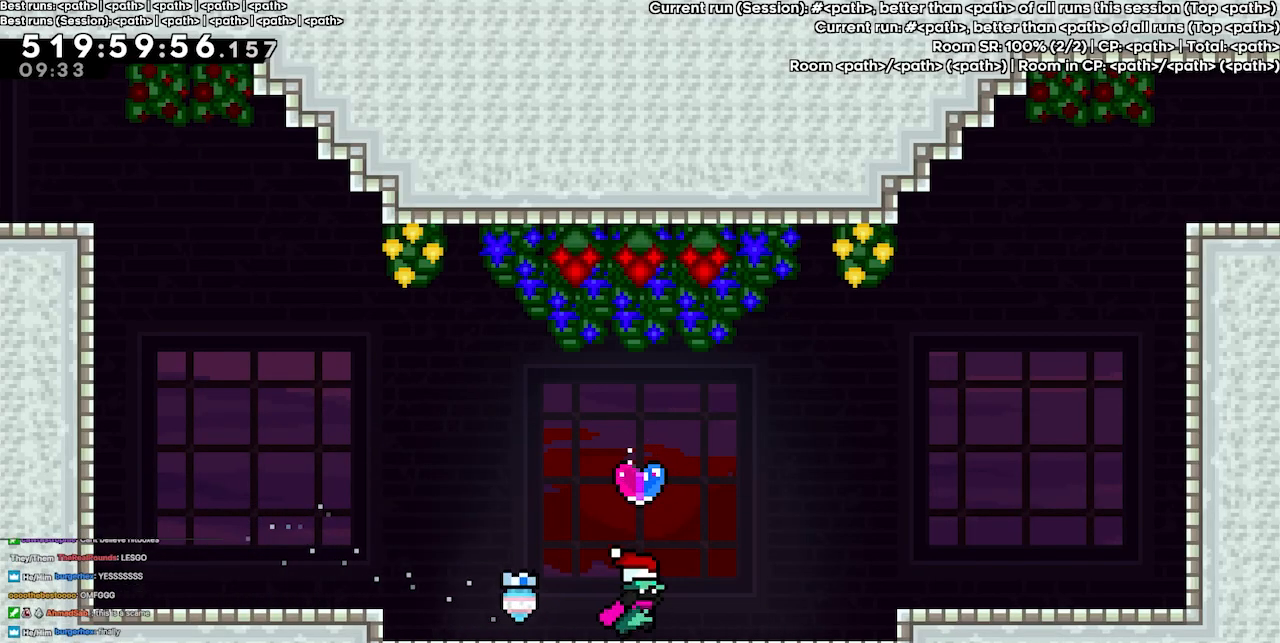
{"keys": ["right"], "events": []}
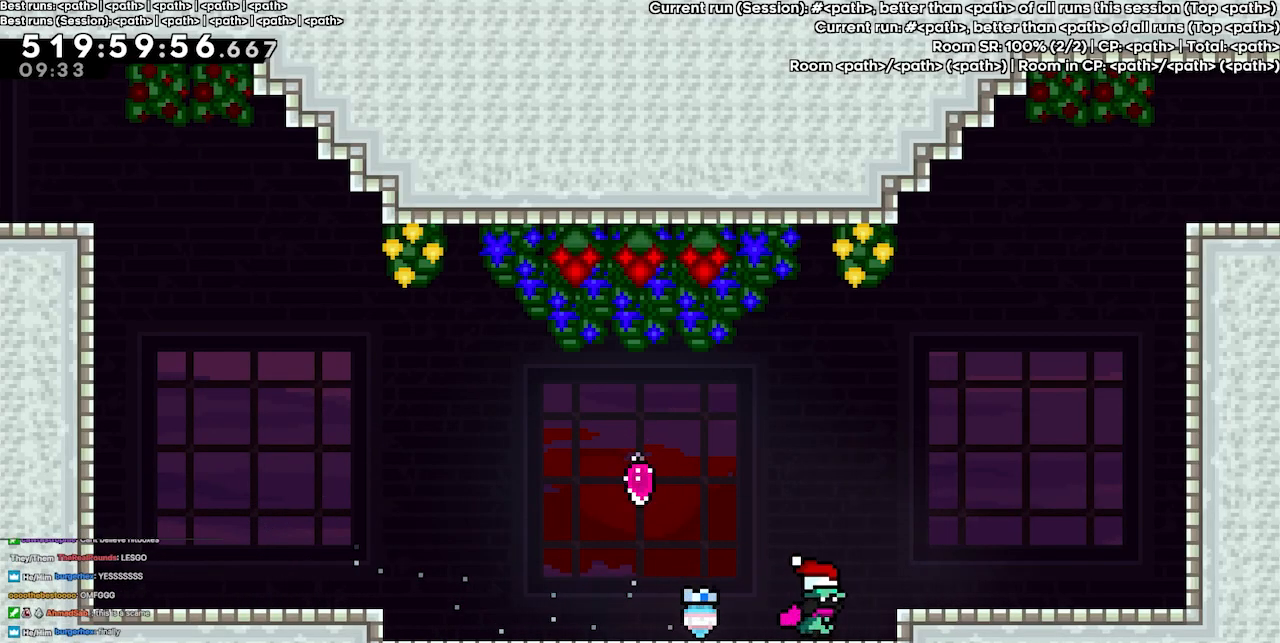
{"keys": ["right"], "events": []}
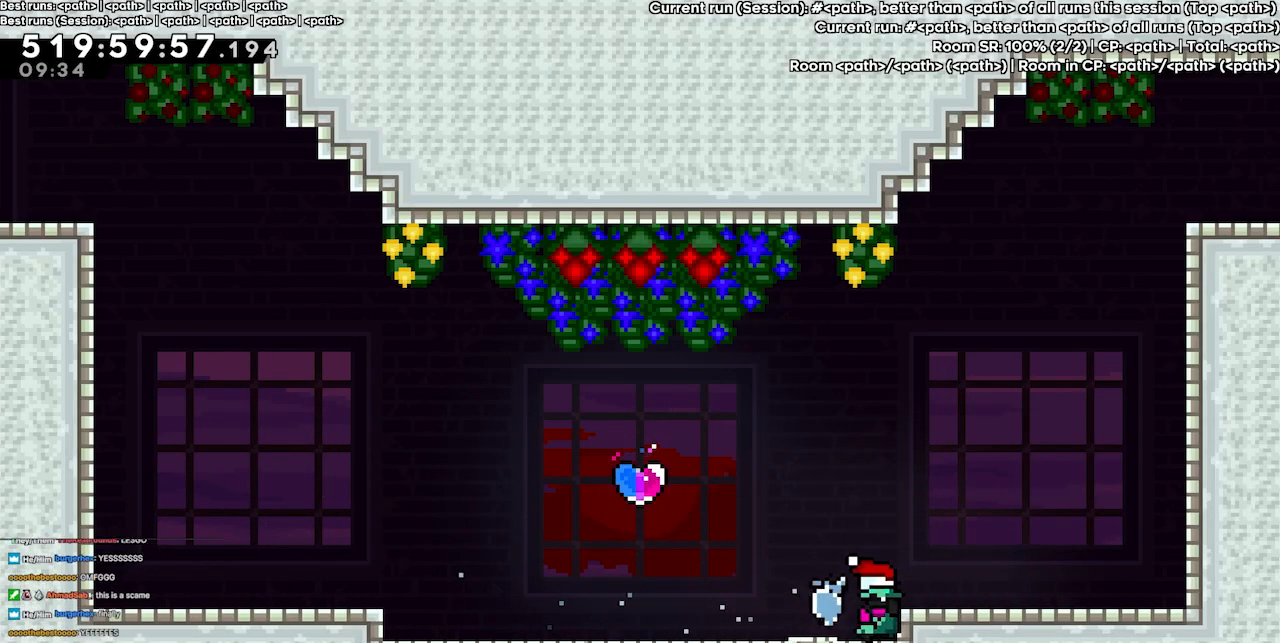
{"keys": ["right"], "events": []}
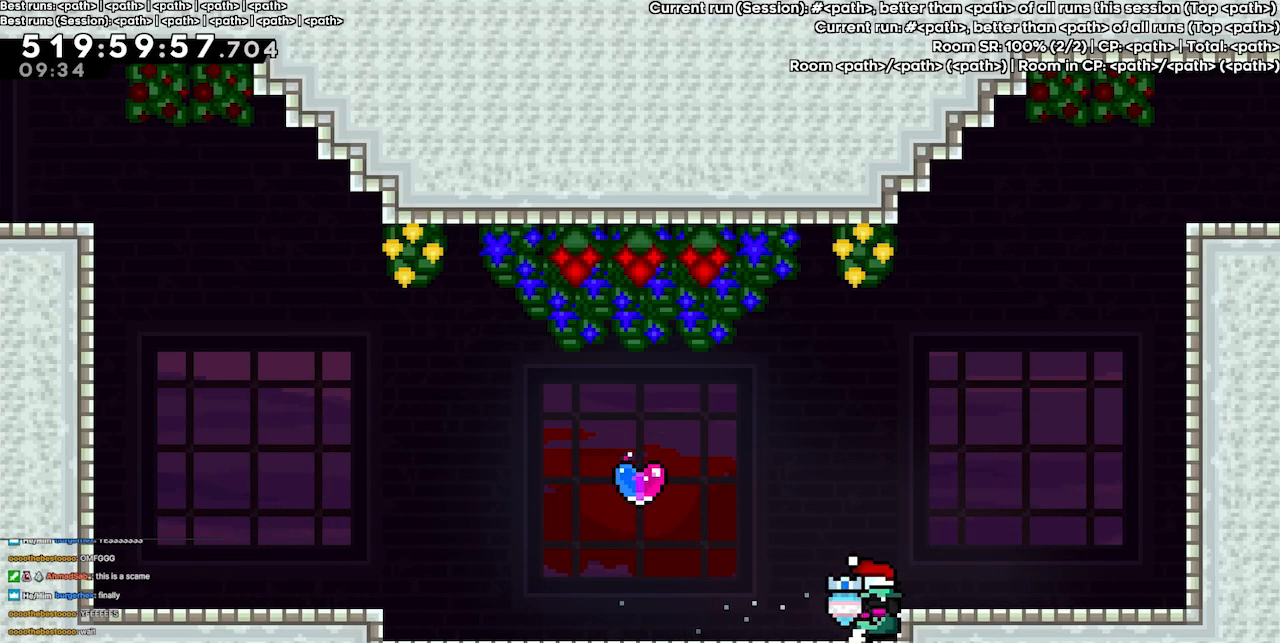
{"keys": ["right"], "events": []}
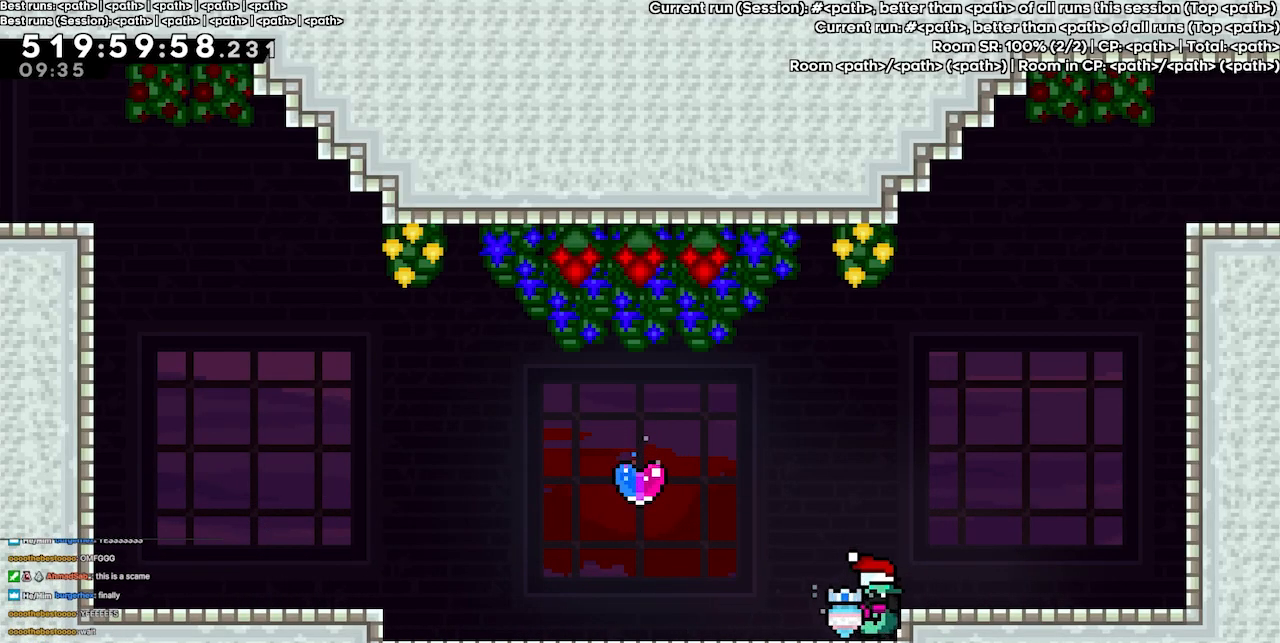
{"keys": ["grab", "up"], "events": [[267, "grab", "down"], [367, "right", "up"], [367, "up", "down"]]}
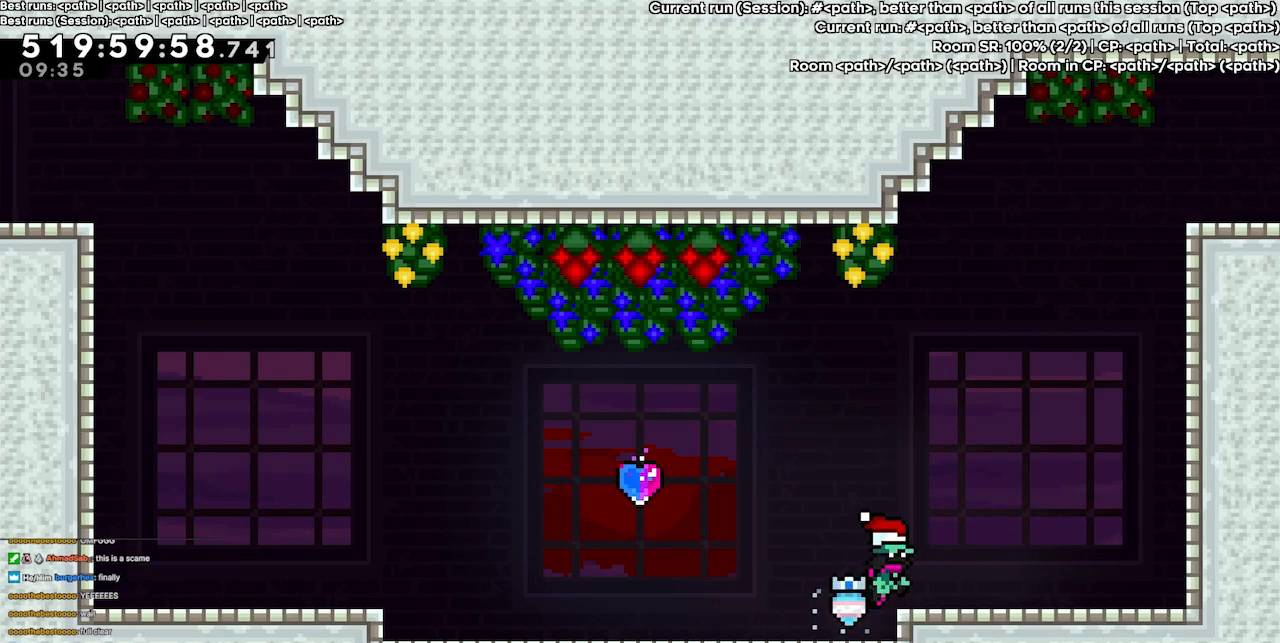
{"keys": ["grab", "up"], "events": []}
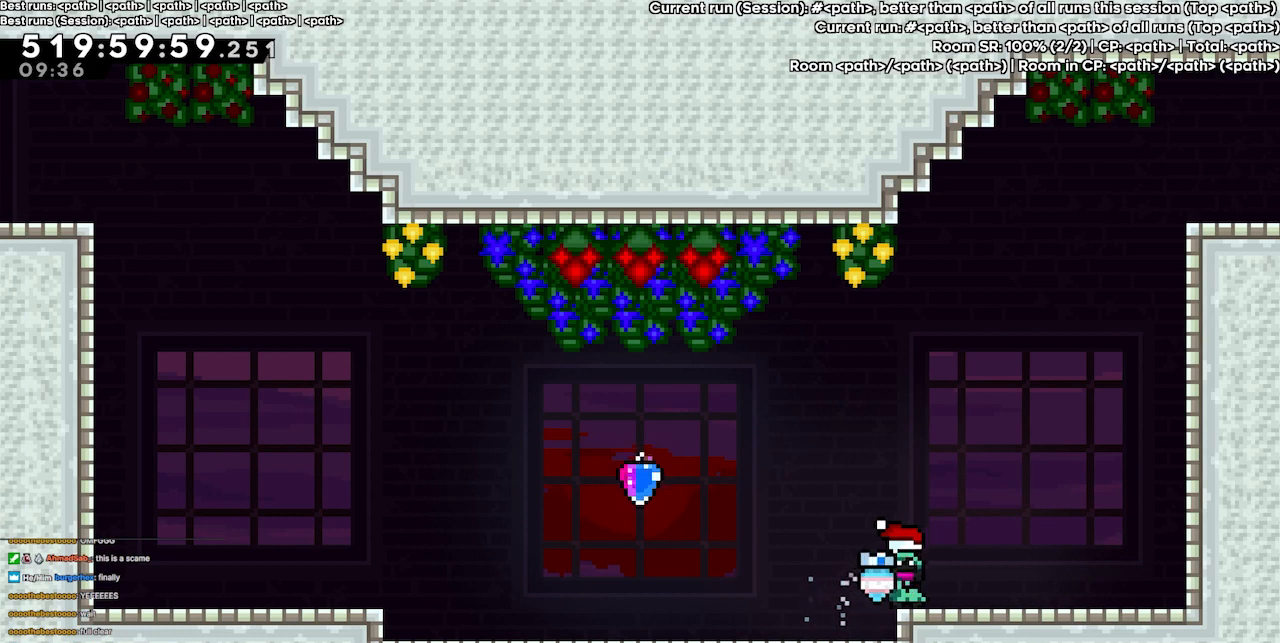
{"keys": ["grab", "right"], "events": [[267, "right", "down"], [300, "up", "up"]]}
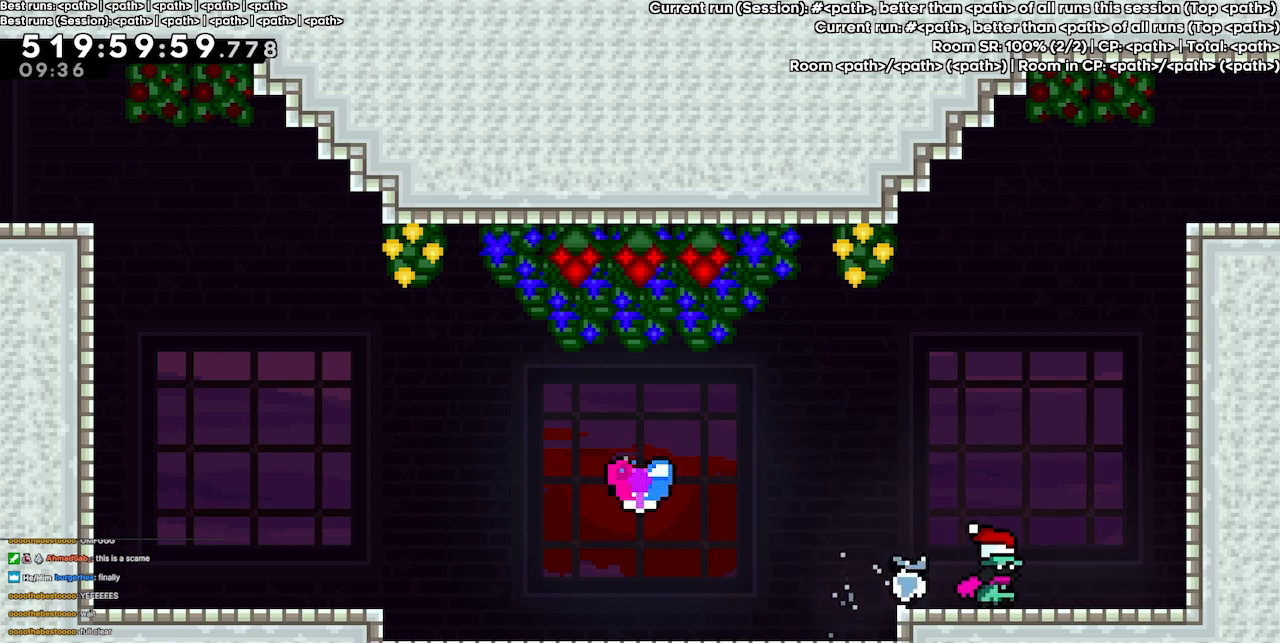
{"keys": ["grab", "right"], "events": []}
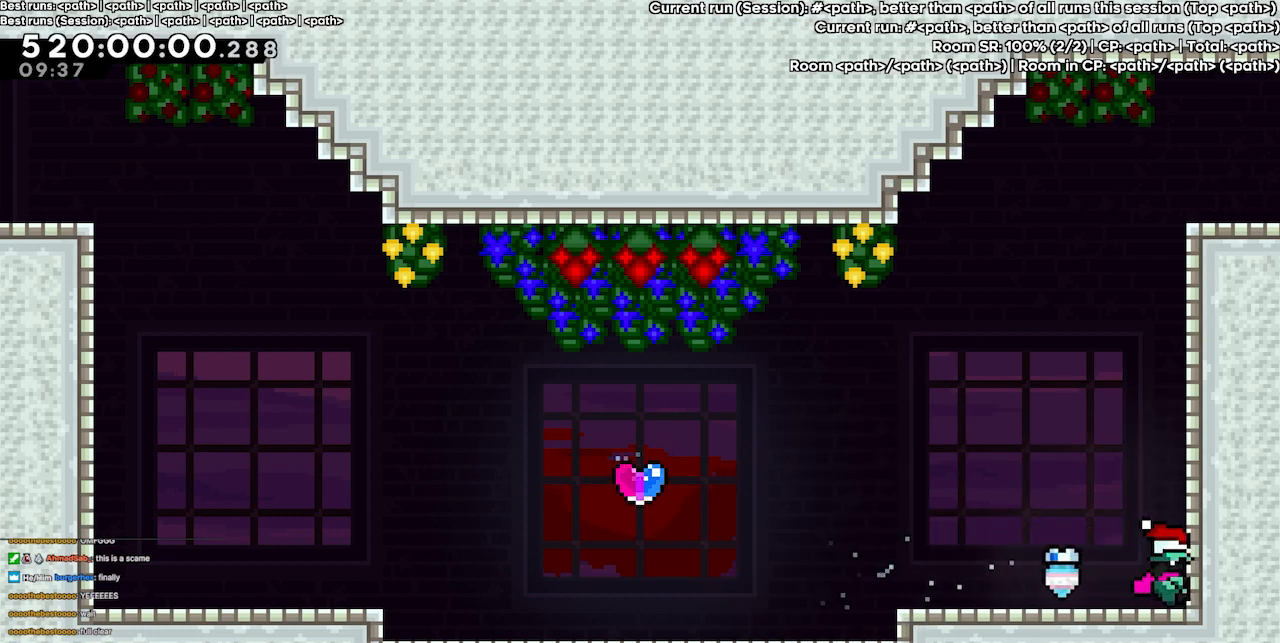
{"keys": ["grab", "right"], "events": []}
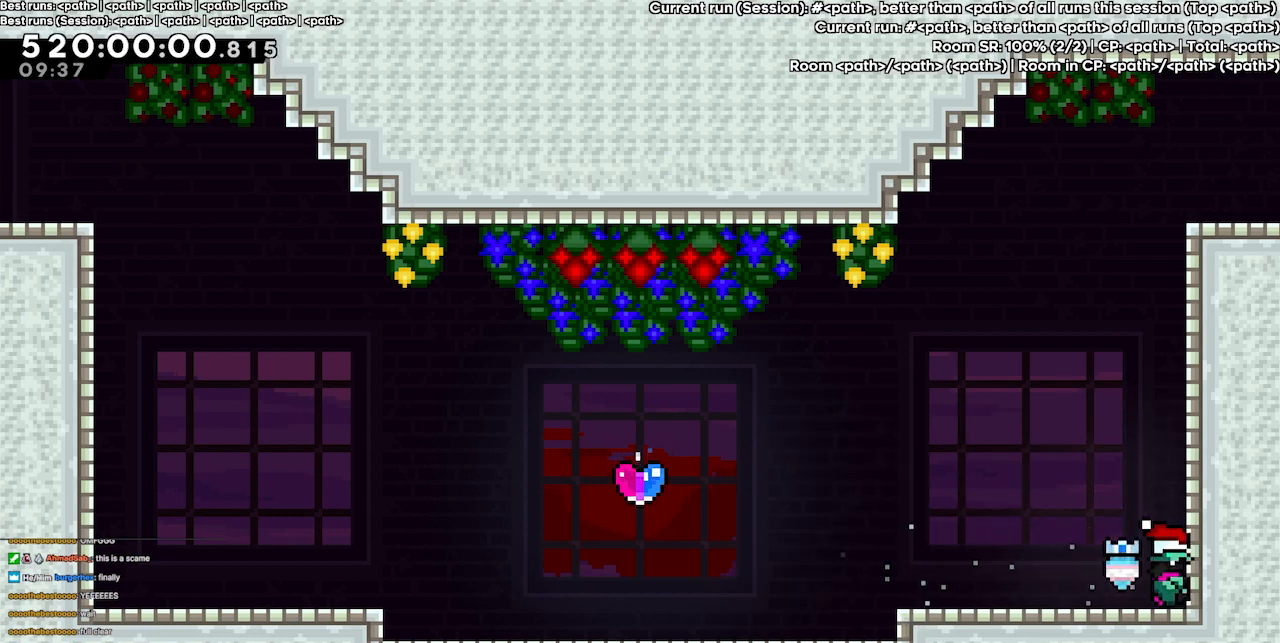
{"keys": ["grab", "up"], "events": [[67, "right", "up"], [67, "up", "down"]]}
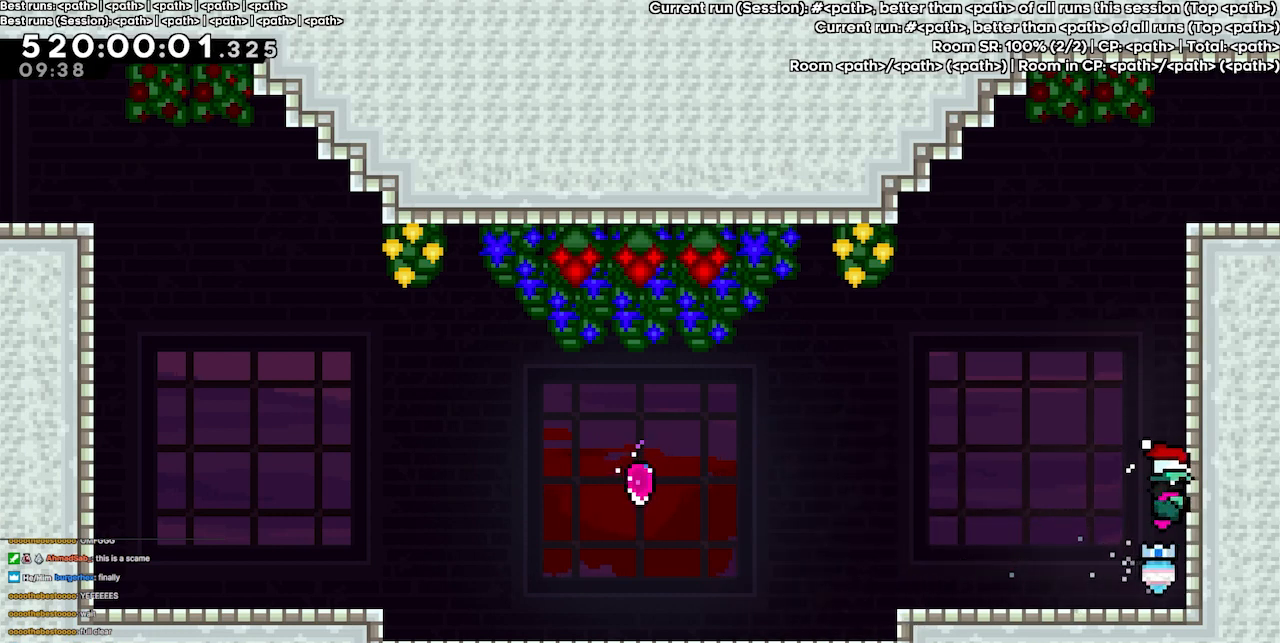
{"keys": ["grab", "up"], "events": []}
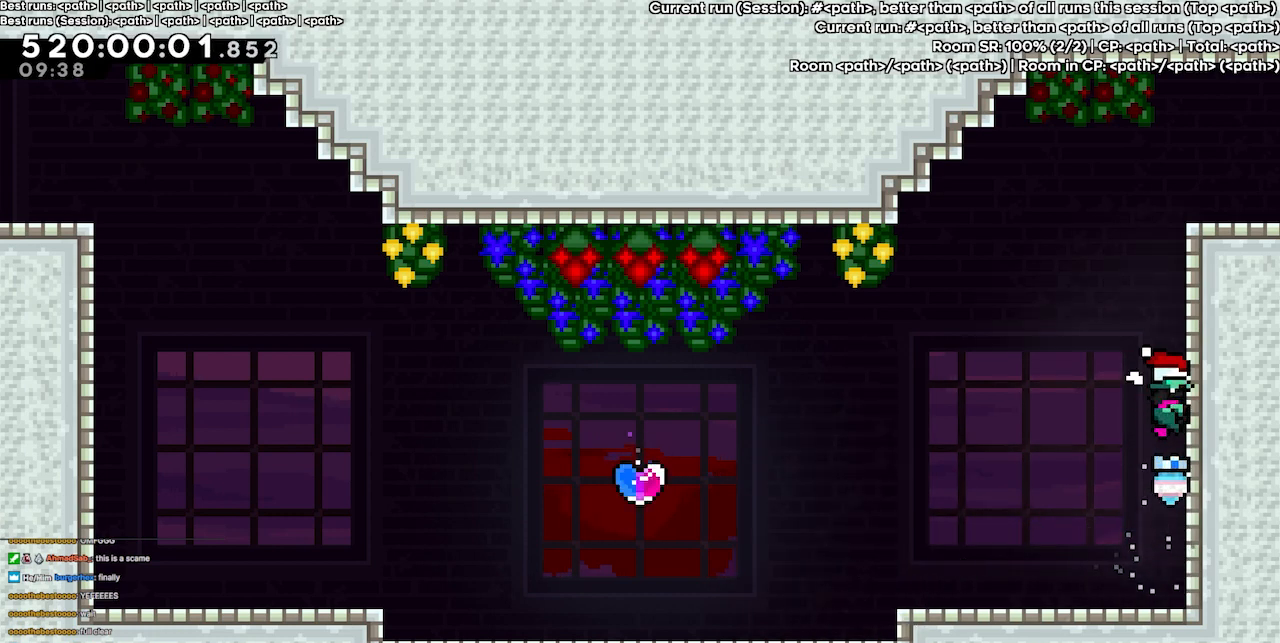
{"keys": ["grab", "up"], "events": []}
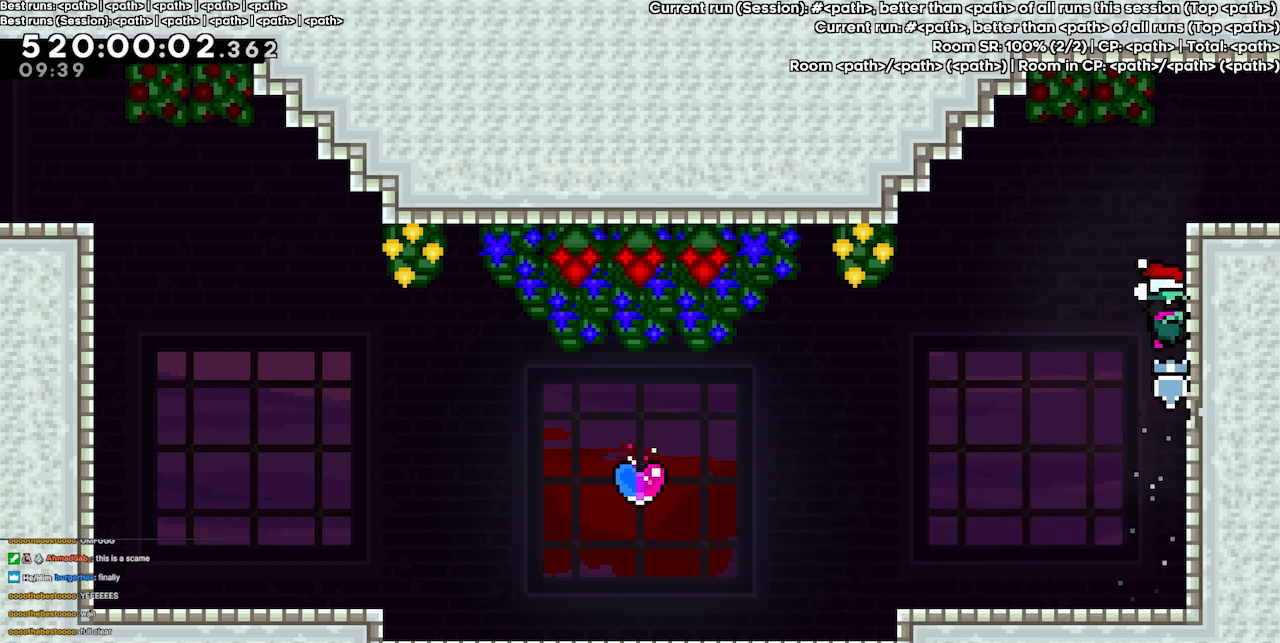
{"keys": ["grab", "up"], "events": []}
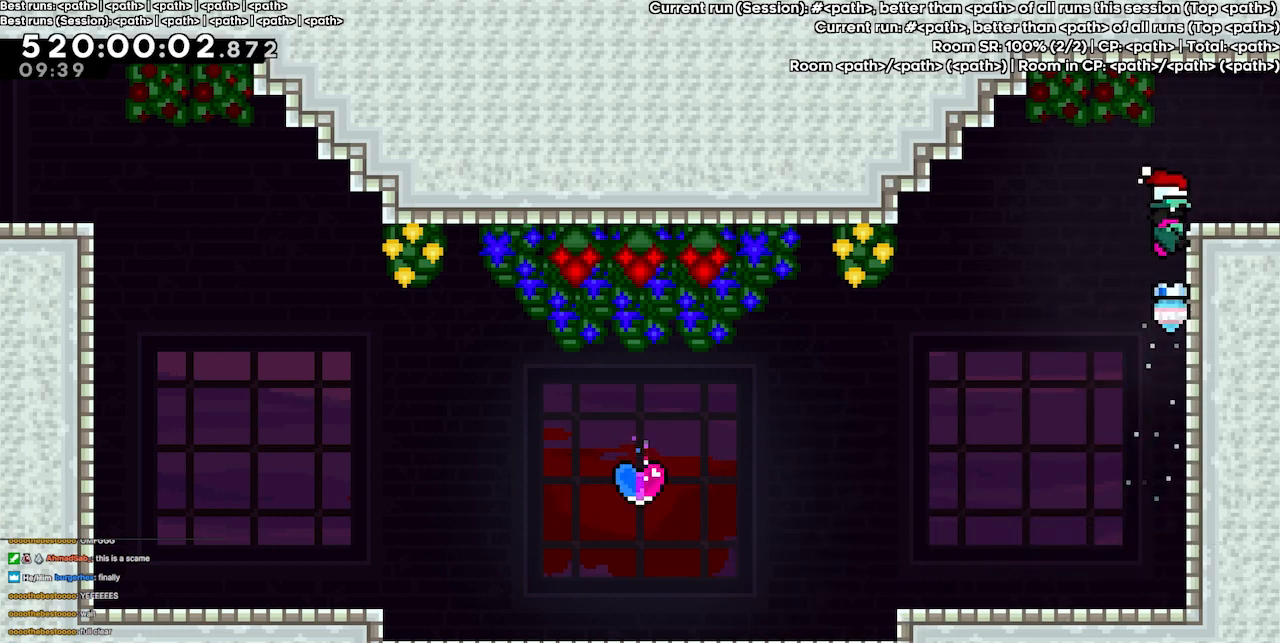
{"keys": ["grab", "up"], "events": []}
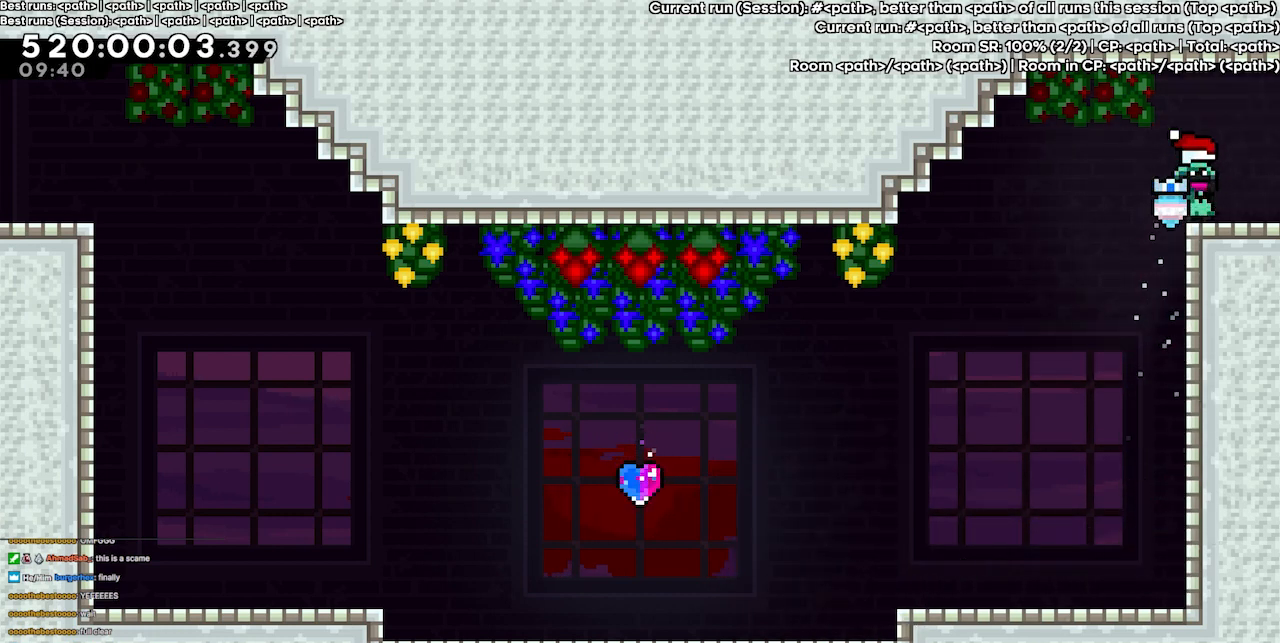
{"keys": ["grab", "up"], "events": []}
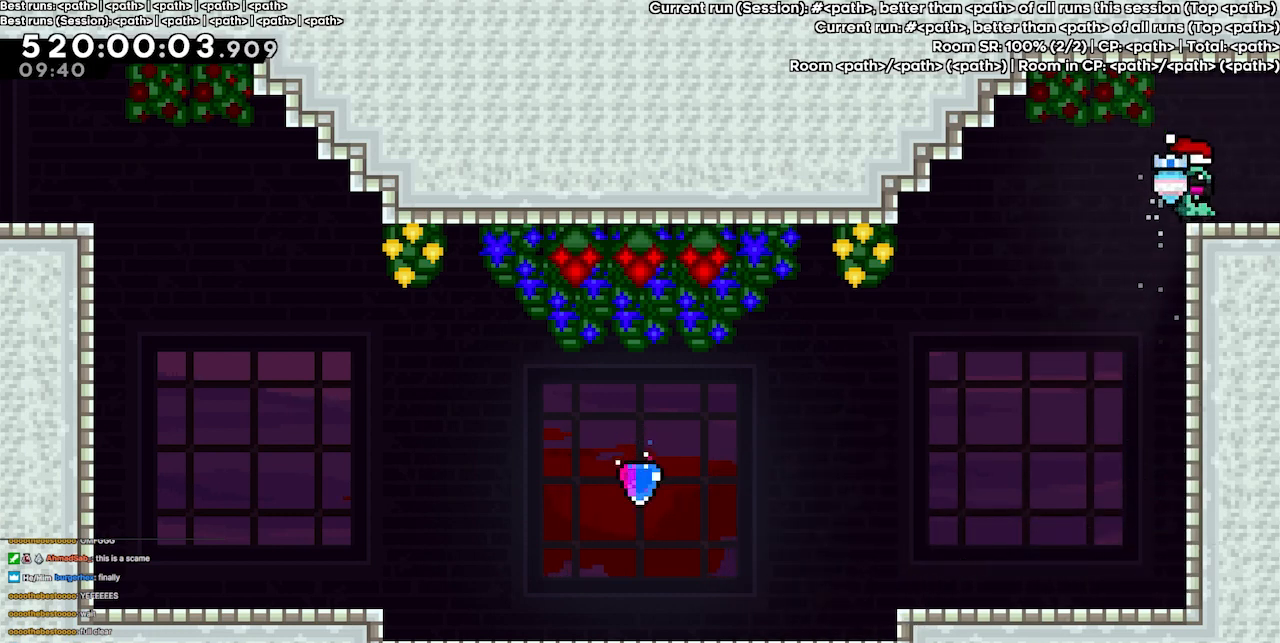
{"keys": ["grab", "up"], "events": []}
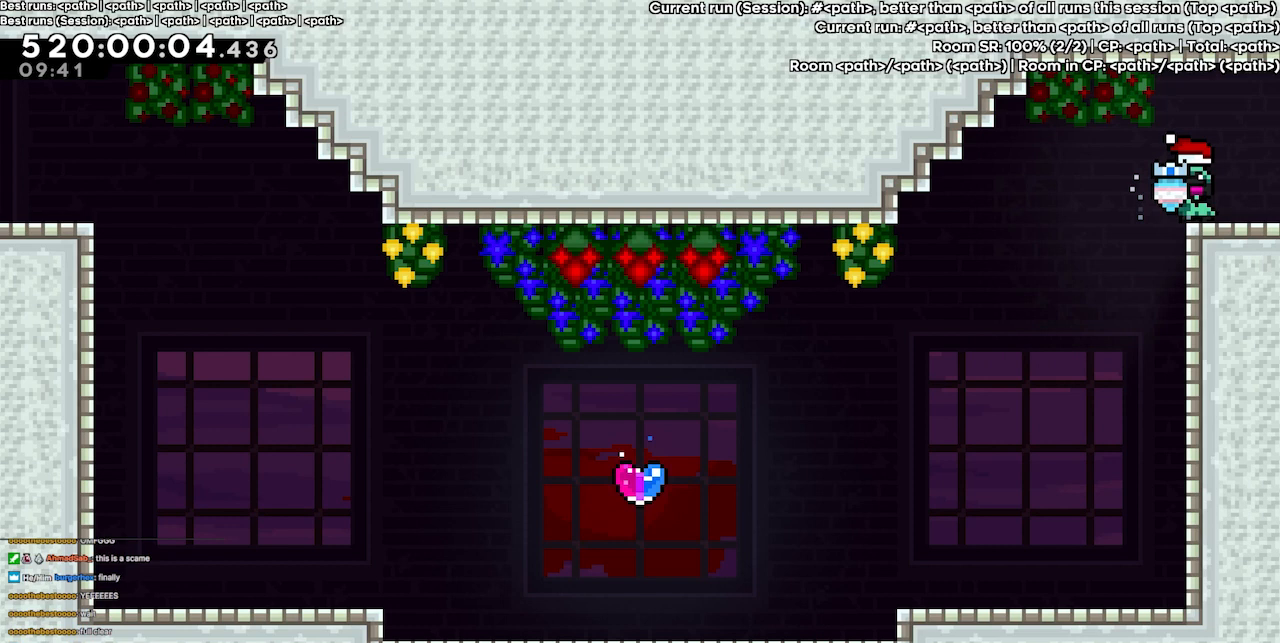
{"keys": ["grab", "up"], "events": []}
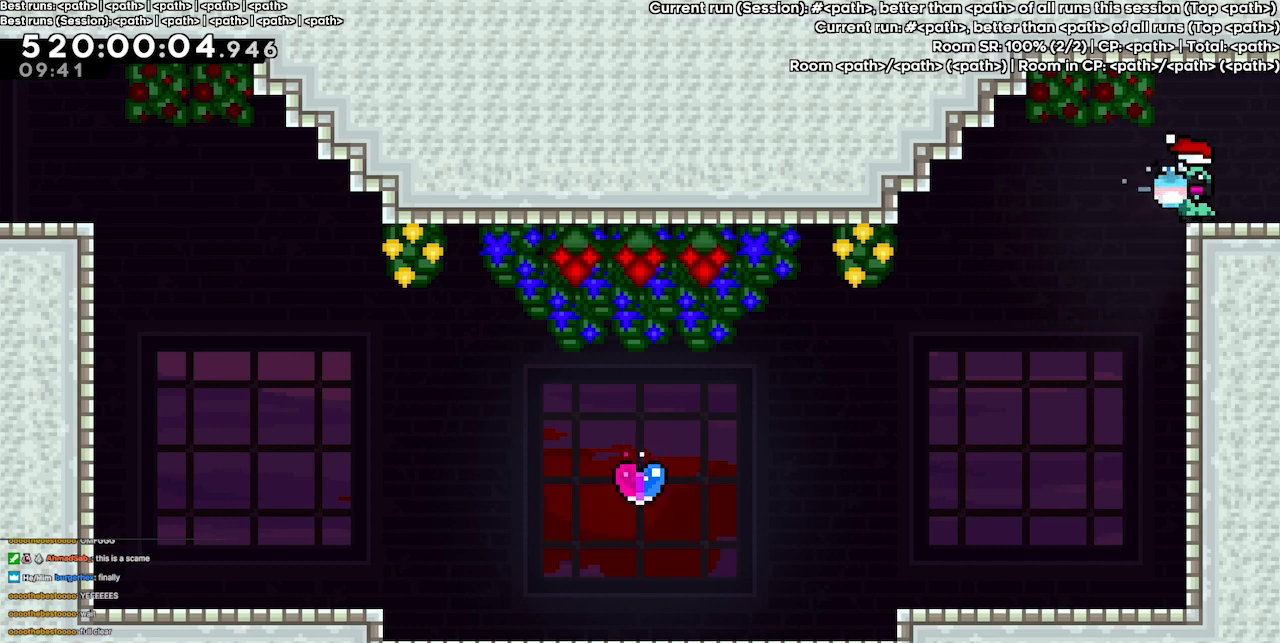
{"keys": ["grab", "up"], "events": []}
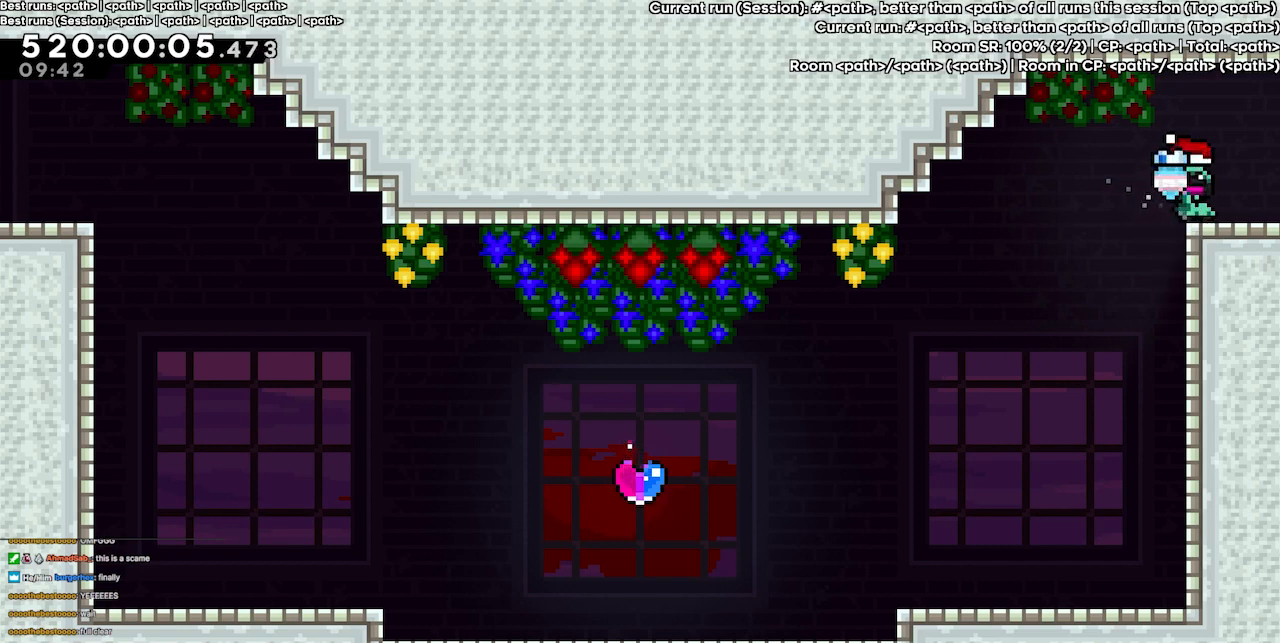
{"keys": ["grab", "up"], "events": []}
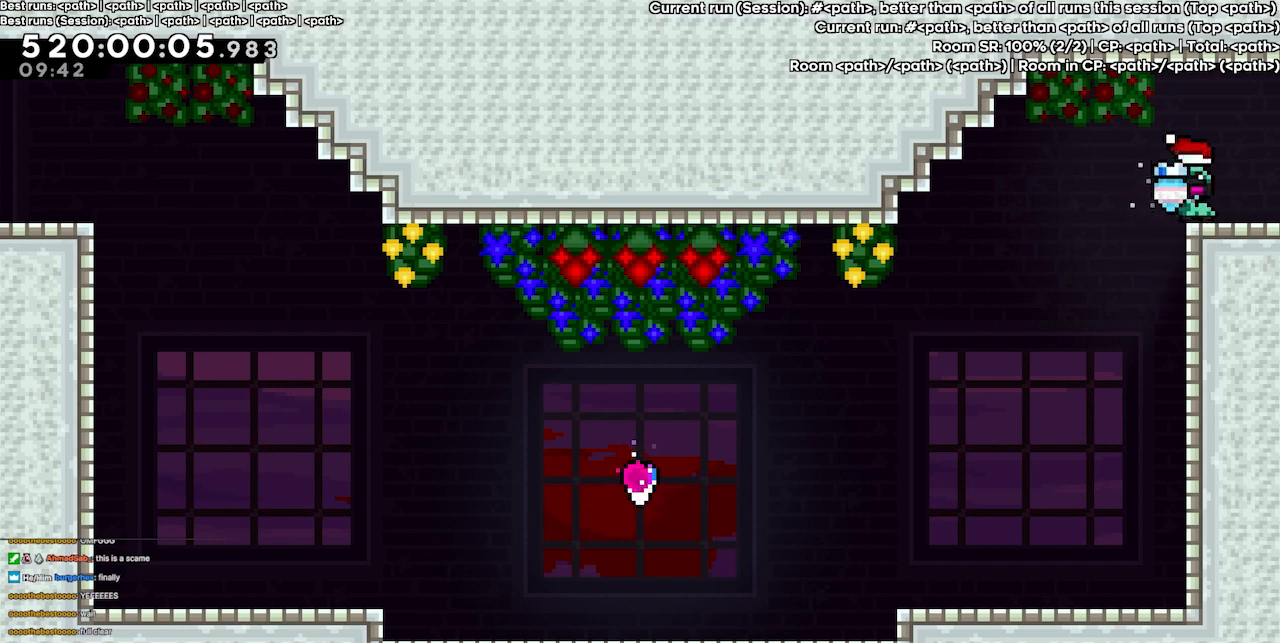
{"keys": [], "events": [[333, "up", "up"], [367, "grab", "up"]]}
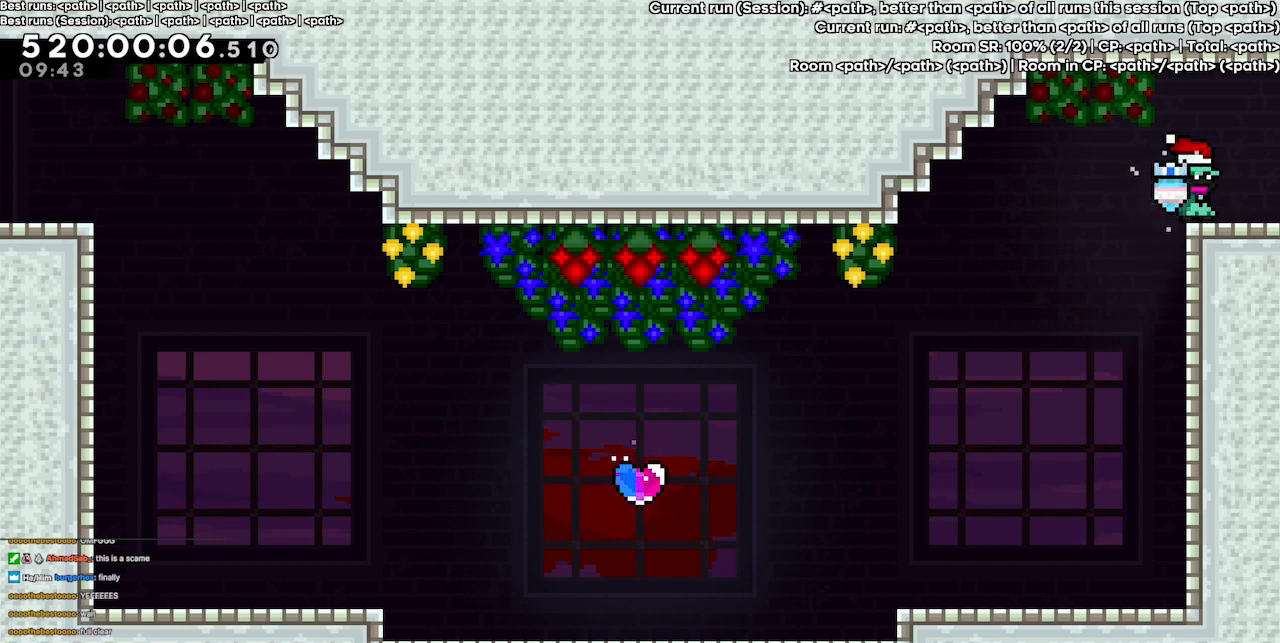
{"keys": [], "events": [[100, "right", "down"], [133, "right", "up"]]}